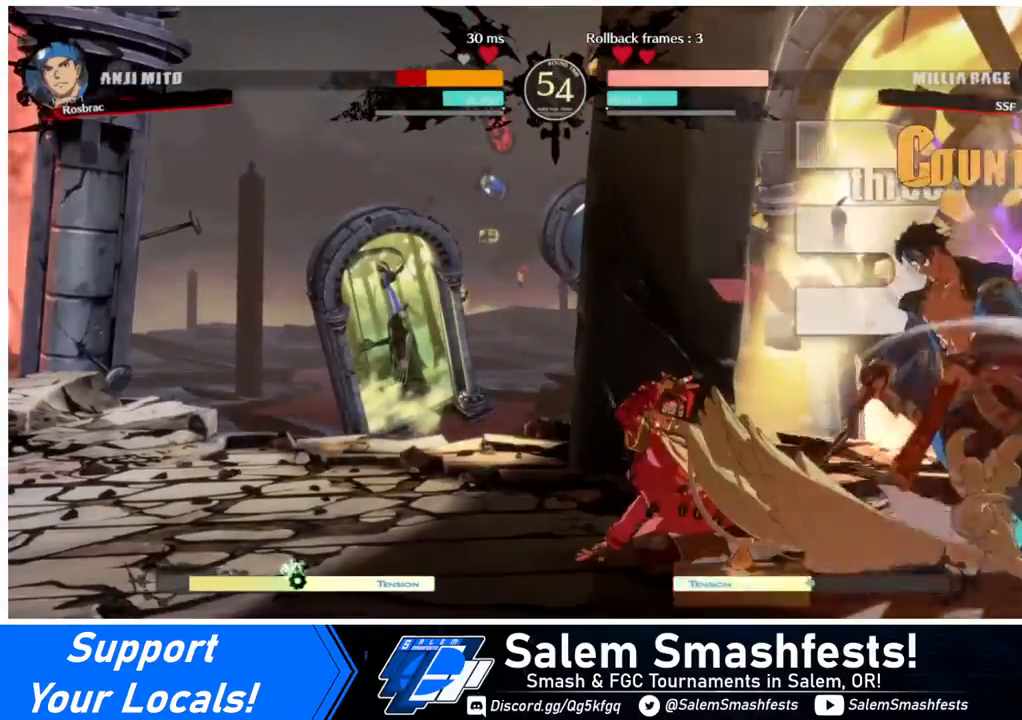
Gameplay with a controller (arcade stick); each line is a JSON object with the inputs held at the frame after it. "events" lists button and stick changes between this image and that frame as [ms after this image, input, new state], when the widget could be followed in between. Not read: L3 R3.
{"buttons": [], "events": [[80, "DPAD_DOWN", "up"], [80, "DPAD_RIGHT", "down"], [80, "TRIANGLE", "down"], [200, "DPAD_RIGHT", "up"], [200, "TRIANGLE", "up"]]}
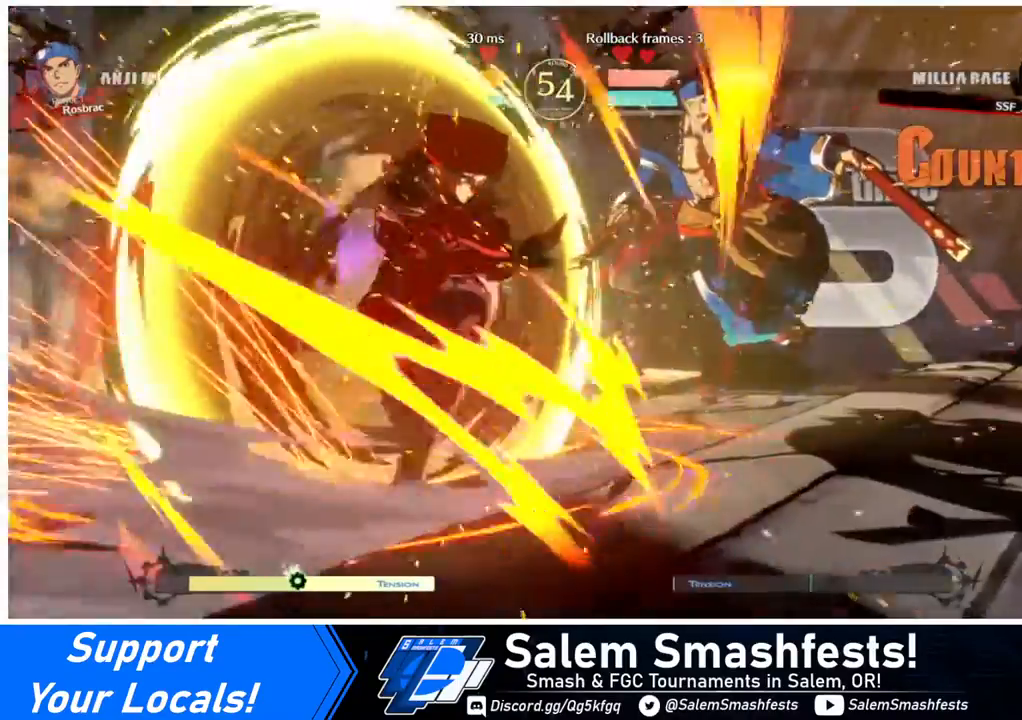
{"buttons": [], "events": []}
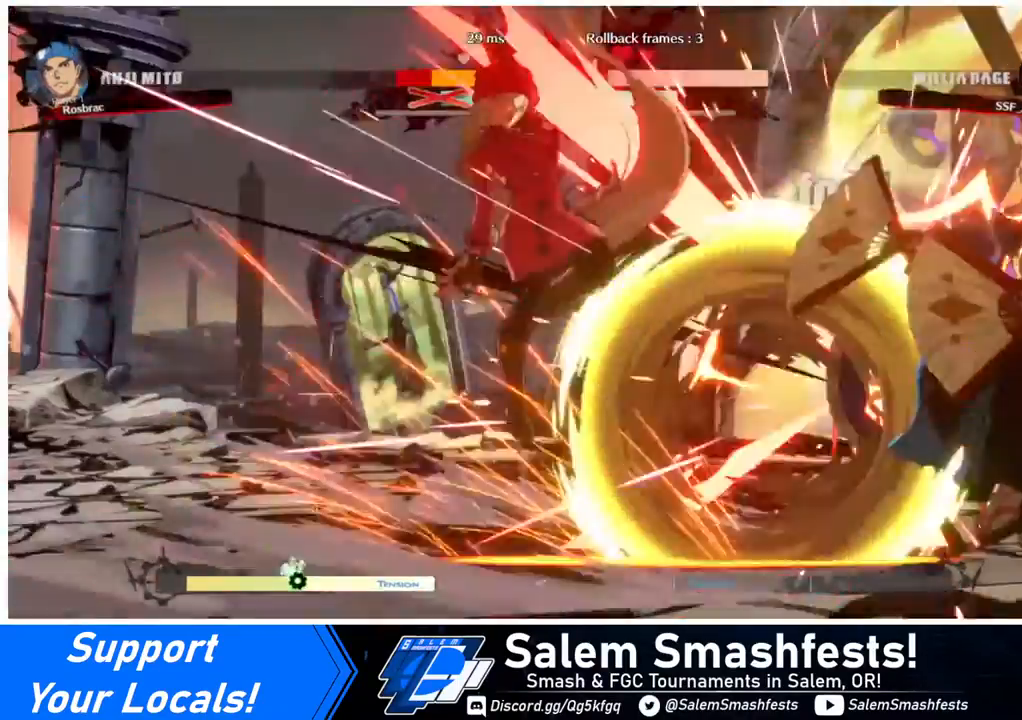
{"buttons": [], "events": []}
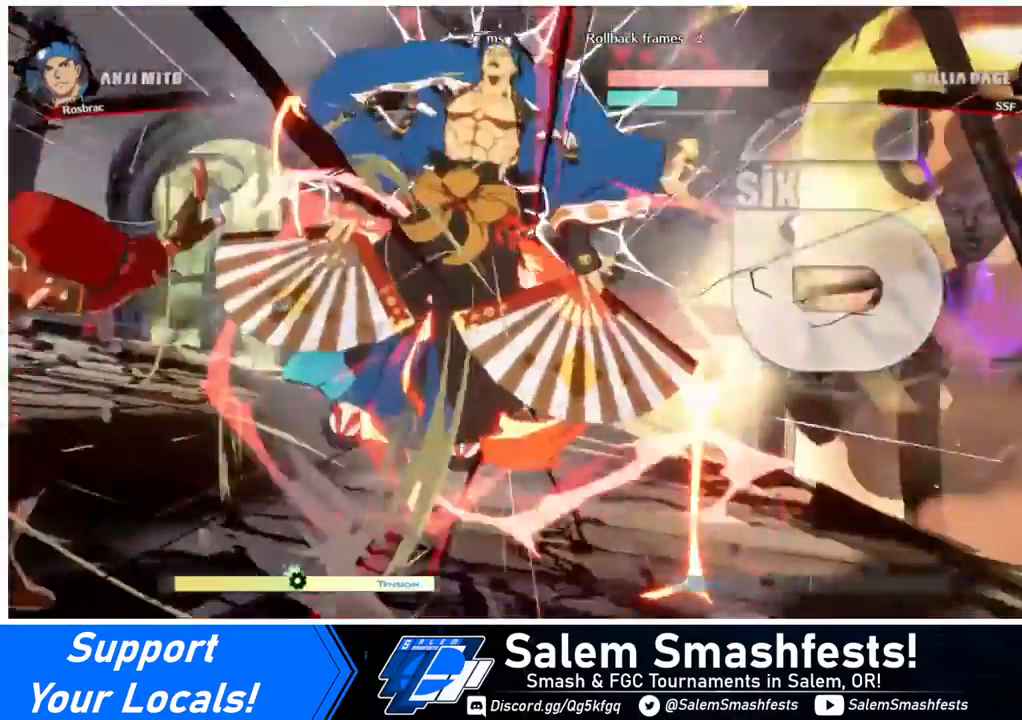
{"buttons": ["DPAD_DOWN"], "events": [[120, "DPAD_LEFT", "down"], [160, "DPAD_DOWN", "down"], [160, "DPAD_LEFT", "up"], [360, "DPAD_DOWN", "up"], [360, "DPAD_RIGHT", "down"], [480, "DPAD_DOWN", "down"], [480, "DPAD_RIGHT", "up"]]}
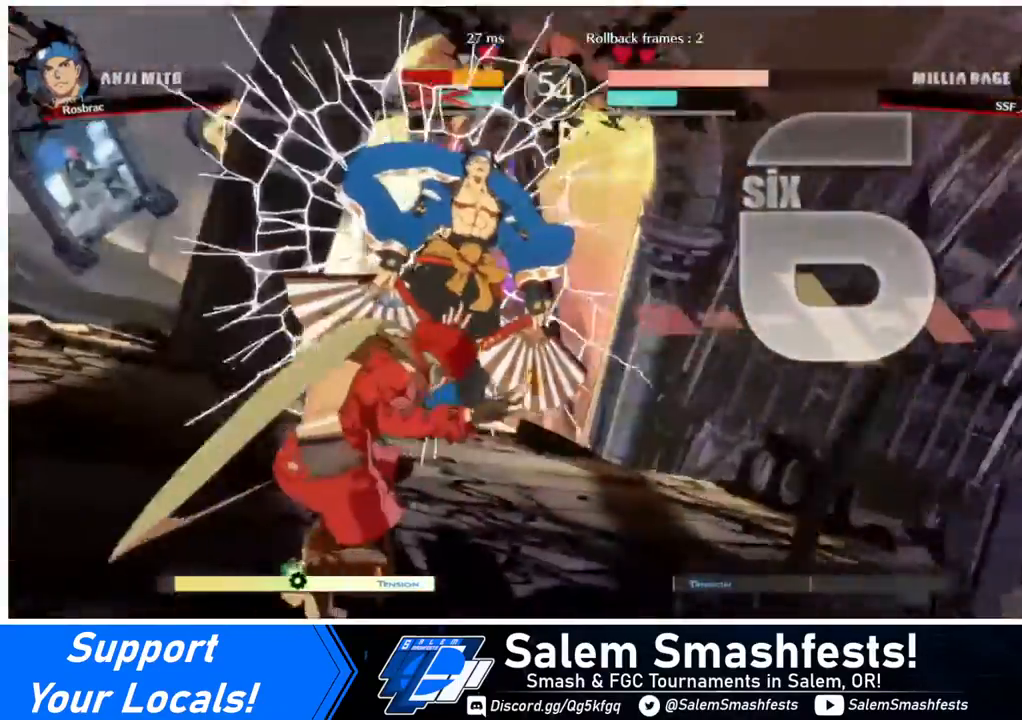
{"buttons": ["DPAD_DOWN", "DPAD_LEFT"], "events": [[80, "DPAD_LEFT", "down"], [280, "DPAD_LEFT", "up"], [320, "DPAD_DOWN", "up"], [320, "DPAD_RIGHT", "down"], [400, "DPAD_RIGHT", "up"], [440, "DPAD_LEFT", "down"], [480, "DPAD_DOWN", "down"]]}
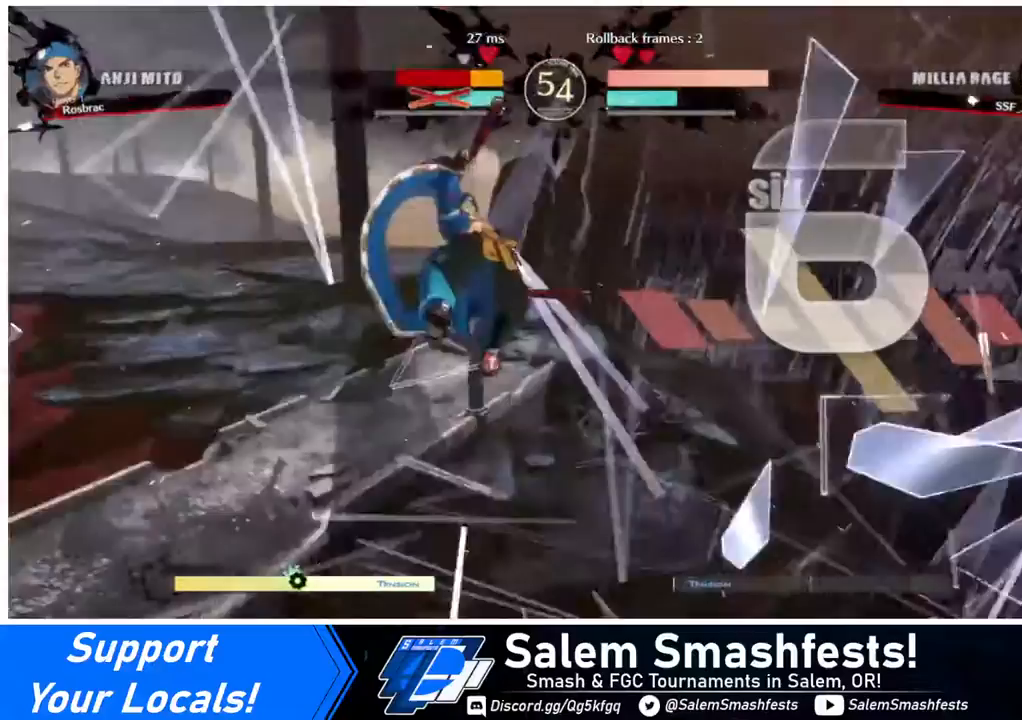
{"buttons": ["DPAD_DOWN", "DPAD_LEFT"], "events": [[80, "DPAD_LEFT", "up"], [160, "DPAD_DOWN", "up"], [160, "DPAD_RIGHT", "down"], [400, "DPAD_DOWN", "down"], [440, "DPAD_LEFT", "down"], [440, "DPAD_RIGHT", "up"]]}
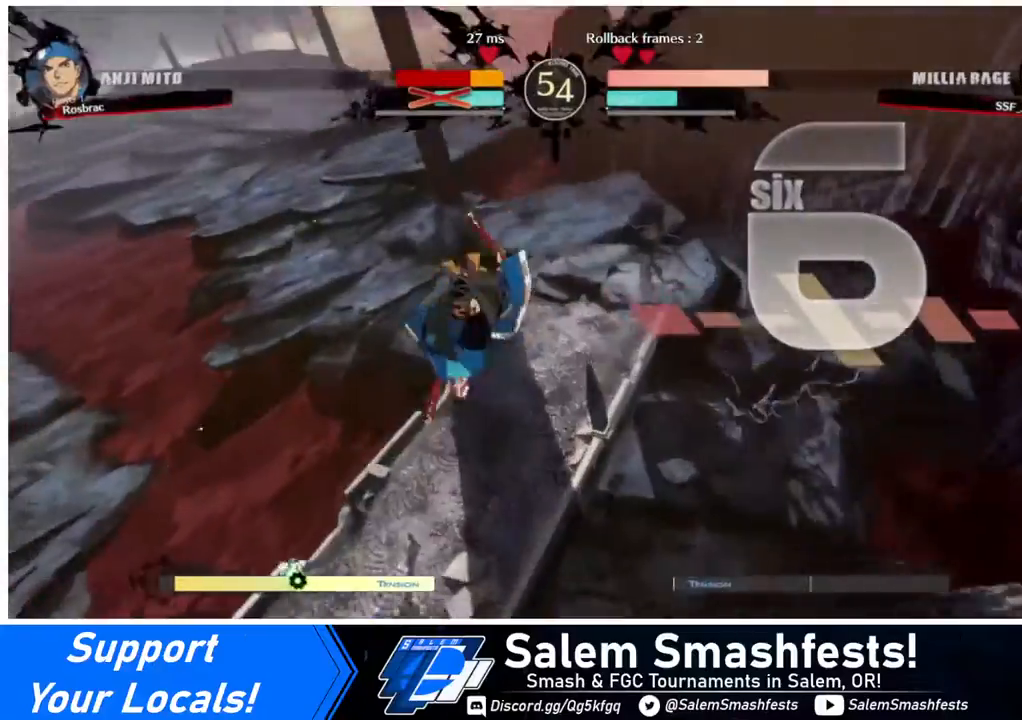
{"buttons": ["DPAD_UP", "DPAD_LEFT"], "events": [[120, "DPAD_LEFT", "up"], [400, "DPAD_DOWN", "up"], [400, "DPAD_UP", "down"], [480, "DPAD_LEFT", "down"]]}
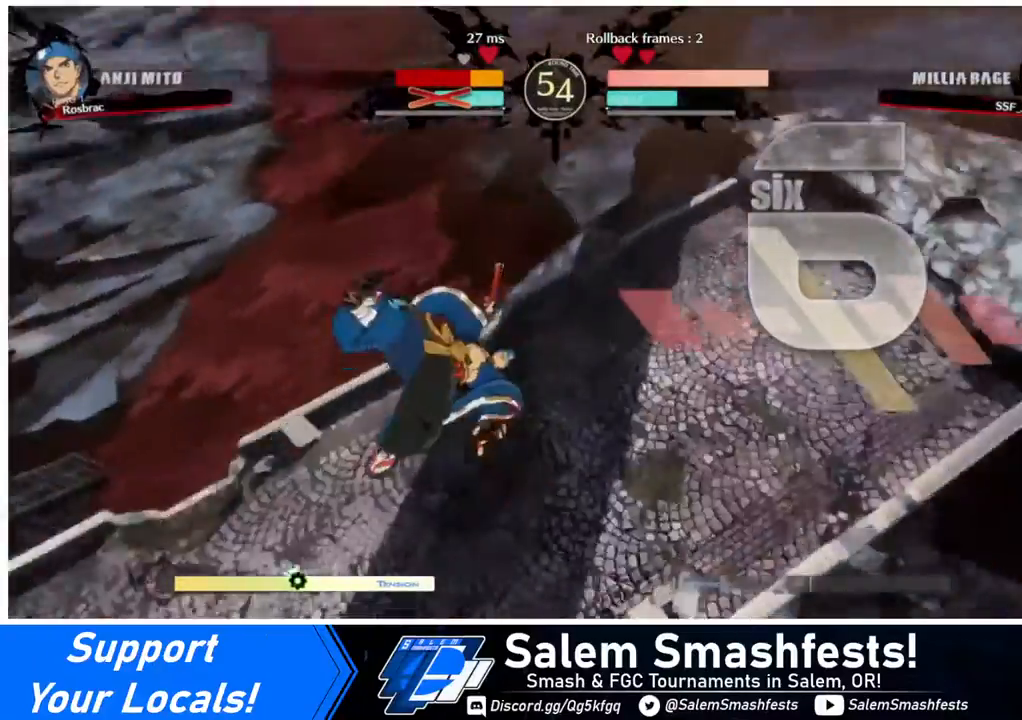
{"buttons": [], "events": [[120, "DPAD_UP", "up"], [480, "DPAD_LEFT", "up"]]}
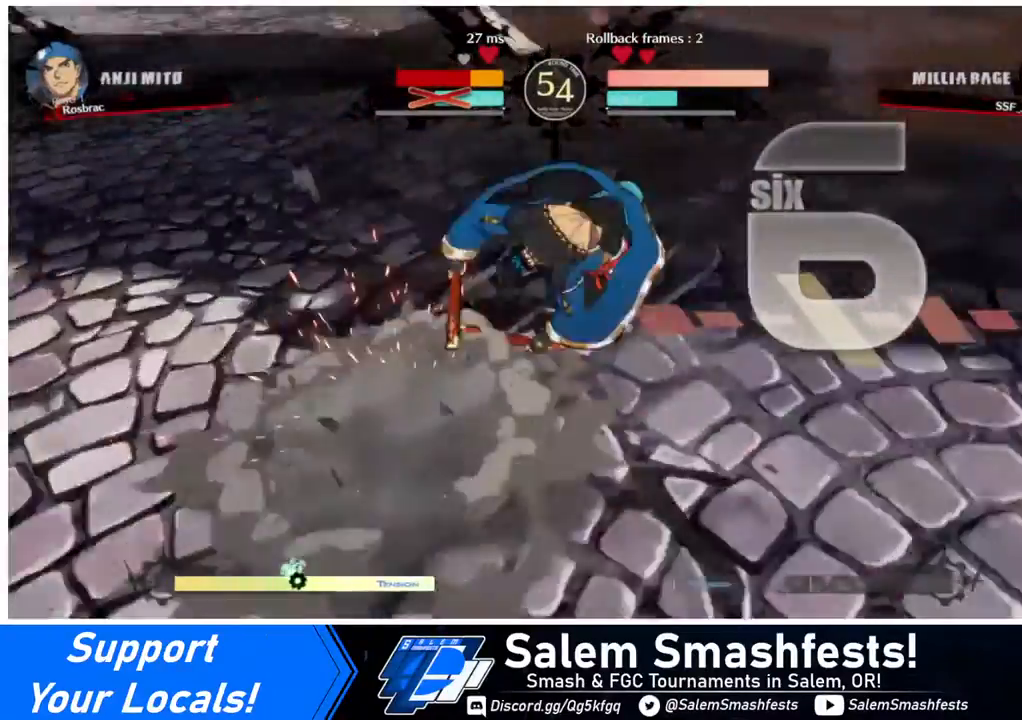
{"buttons": ["DPAD_RIGHT"], "events": [[520, "DPAD_RIGHT", "down"]]}
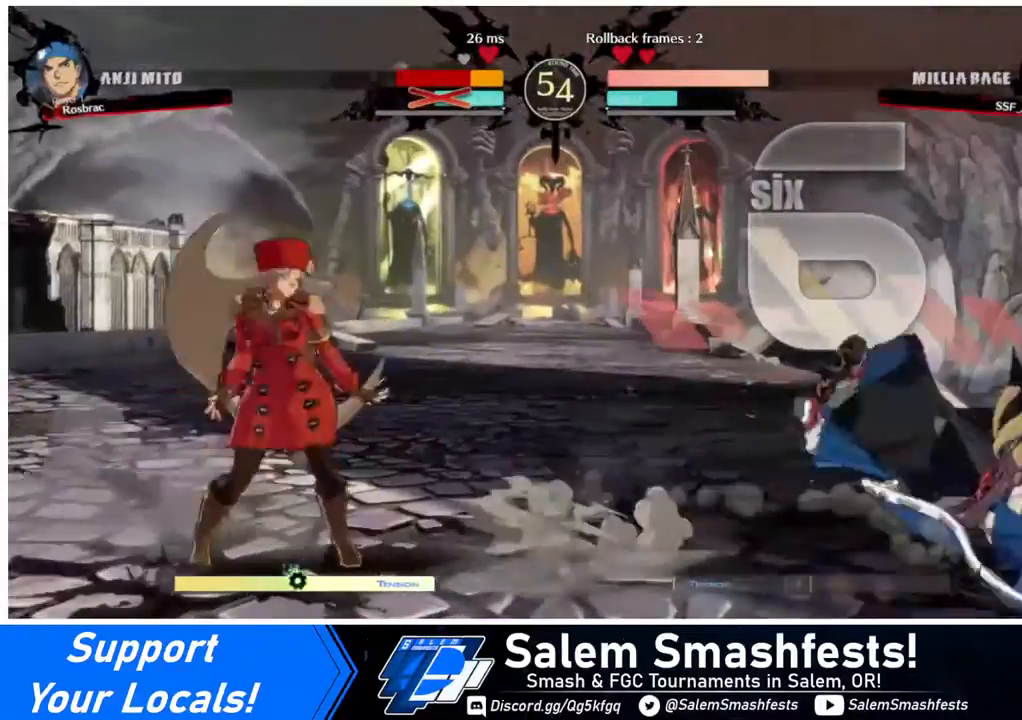
{"buttons": [], "events": [[80, "DPAD_RIGHT", "up"], [120, "DPAD_RIGHT", "down"], [320, "DPAD_UP", "down"], [360, "L1", "down"], [440, "DPAD_UP", "up"], [480, "DPAD_RIGHT", "up"], [480, "L1", "up"]]}
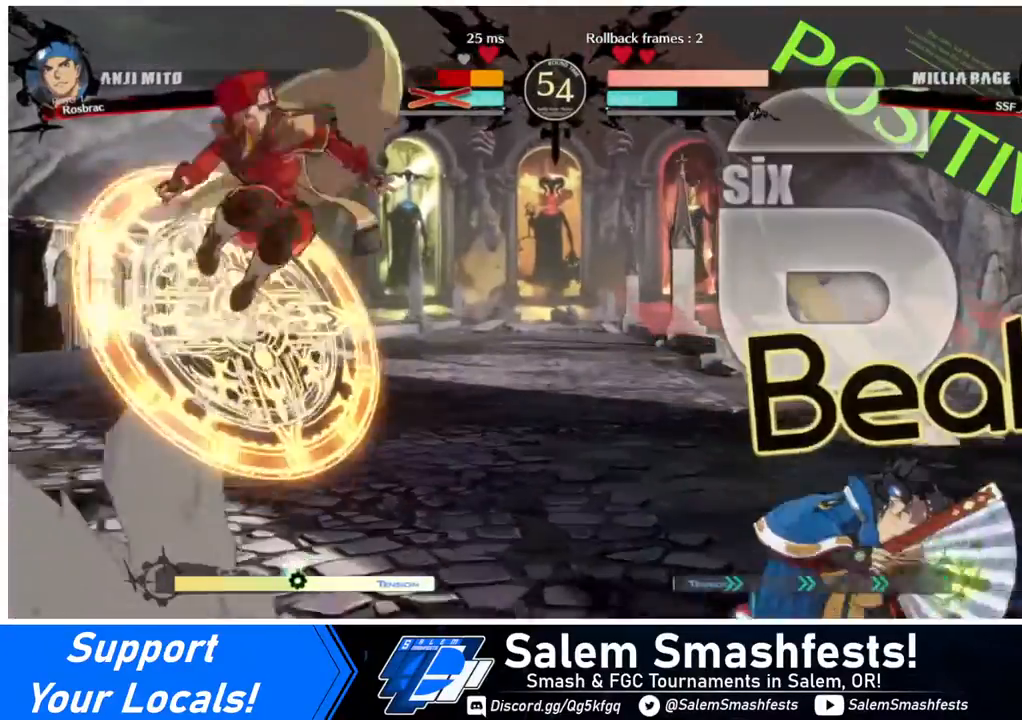
{"buttons": ["DPAD_LEFT"], "events": [[320, "DPAD_LEFT", "down"], [320, "TRIANGLE", "down"], [480, "TRIANGLE", "up"]]}
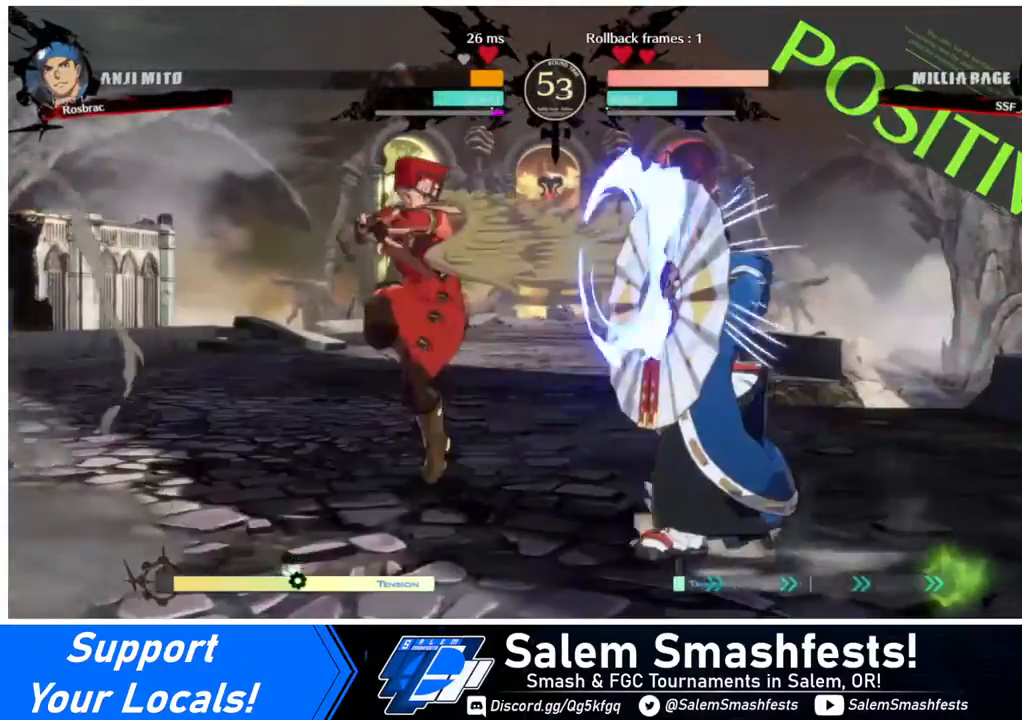
{"buttons": ["DPAD_RIGHT"], "events": [[120, "DPAD_LEFT", "up"], [200, "DPAD_RIGHT", "down"], [280, "DPAD_RIGHT", "up"], [320, "DPAD_RIGHT", "down"]]}
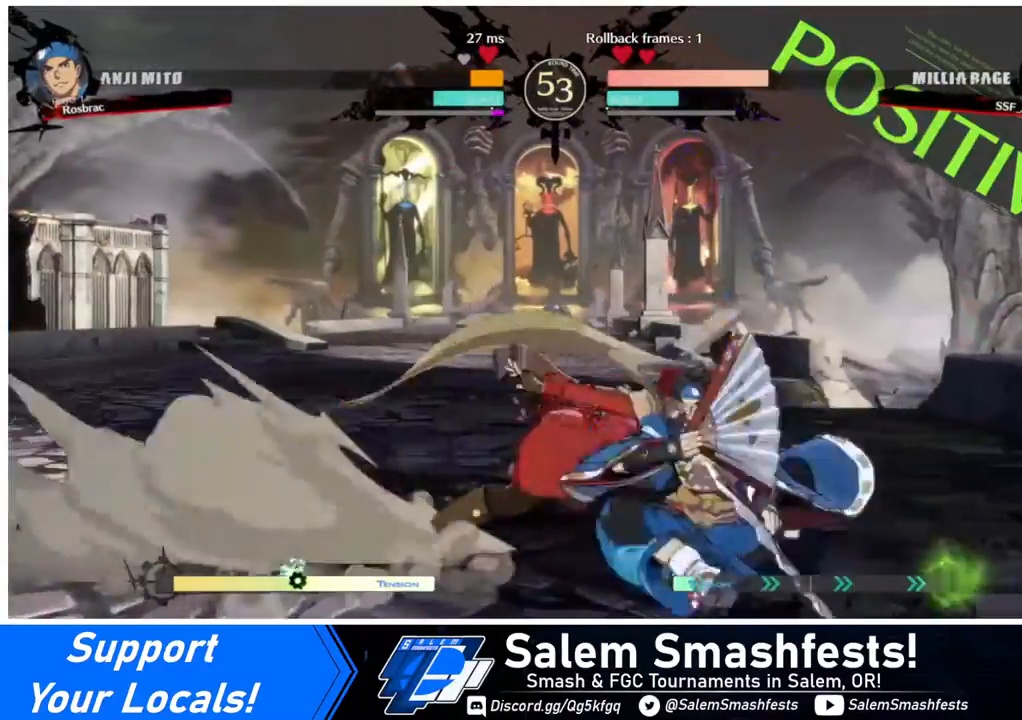
{"buttons": [], "events": [[80, "R2", "down"], [200, "R2", "up"], [320, "DPAD_RIGHT", "up"]]}
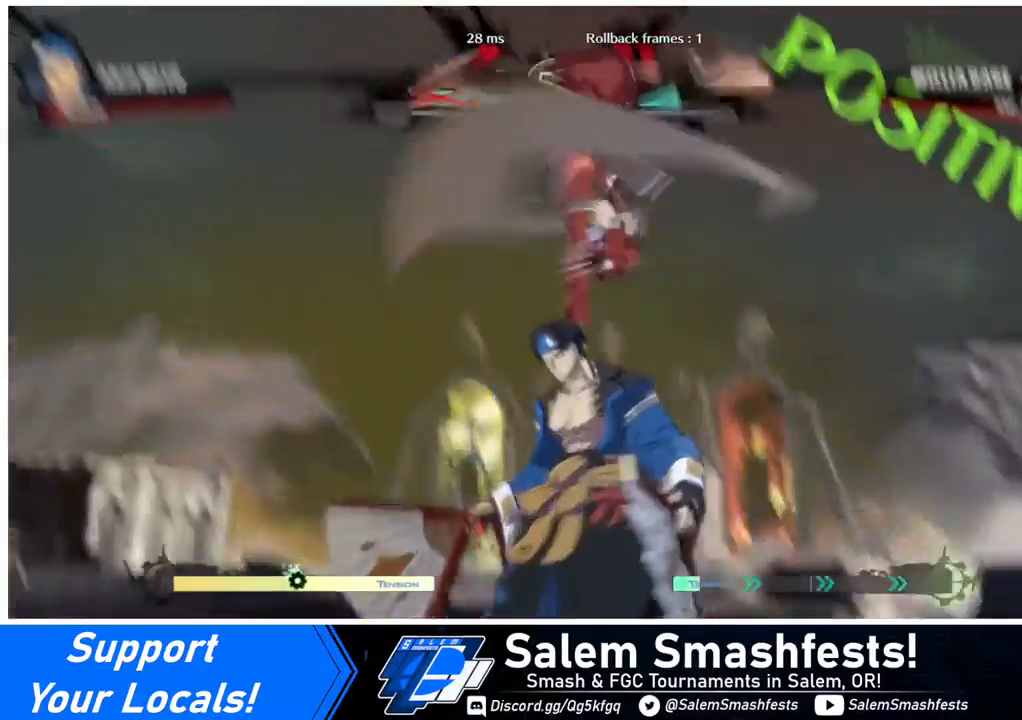
{"buttons": [], "events": []}
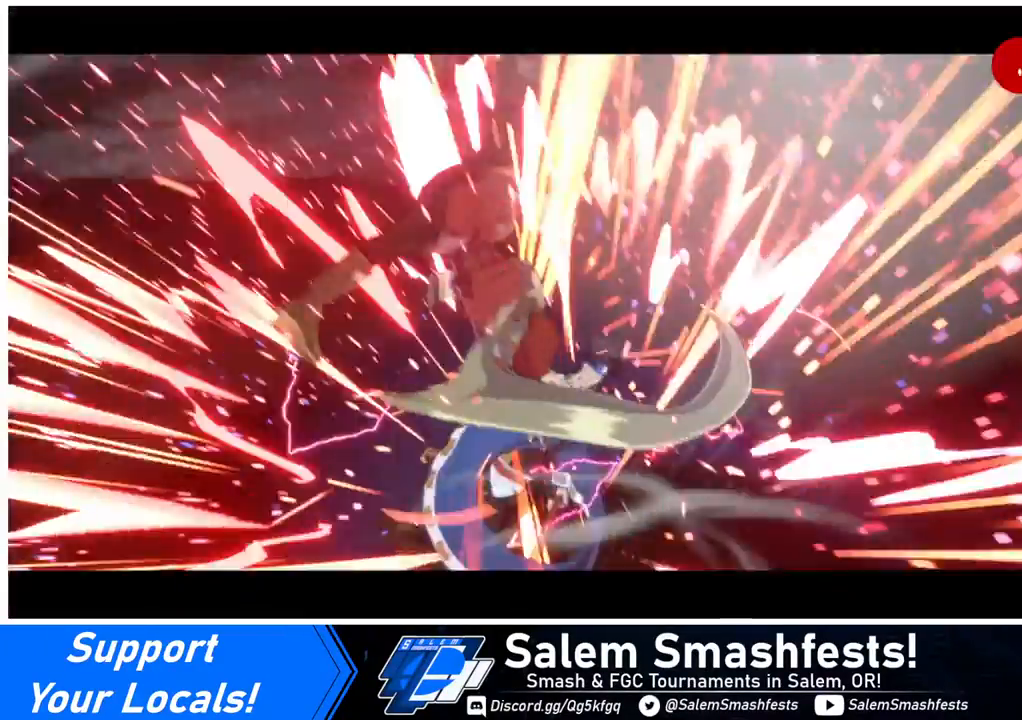
{"buttons": [], "events": []}
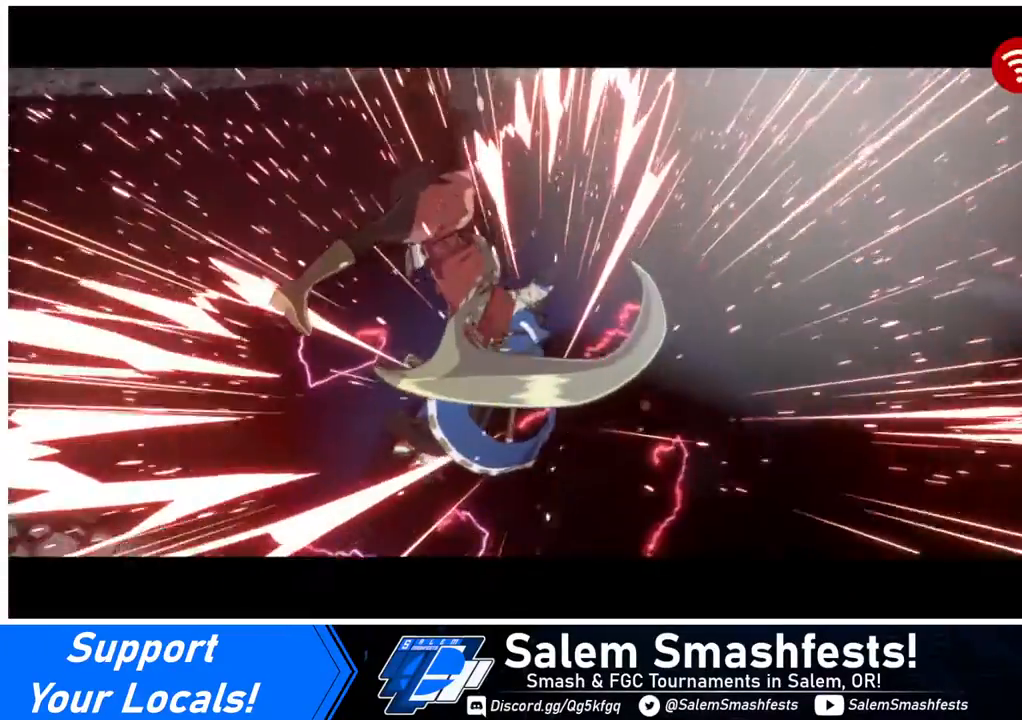
{"buttons": [], "events": []}
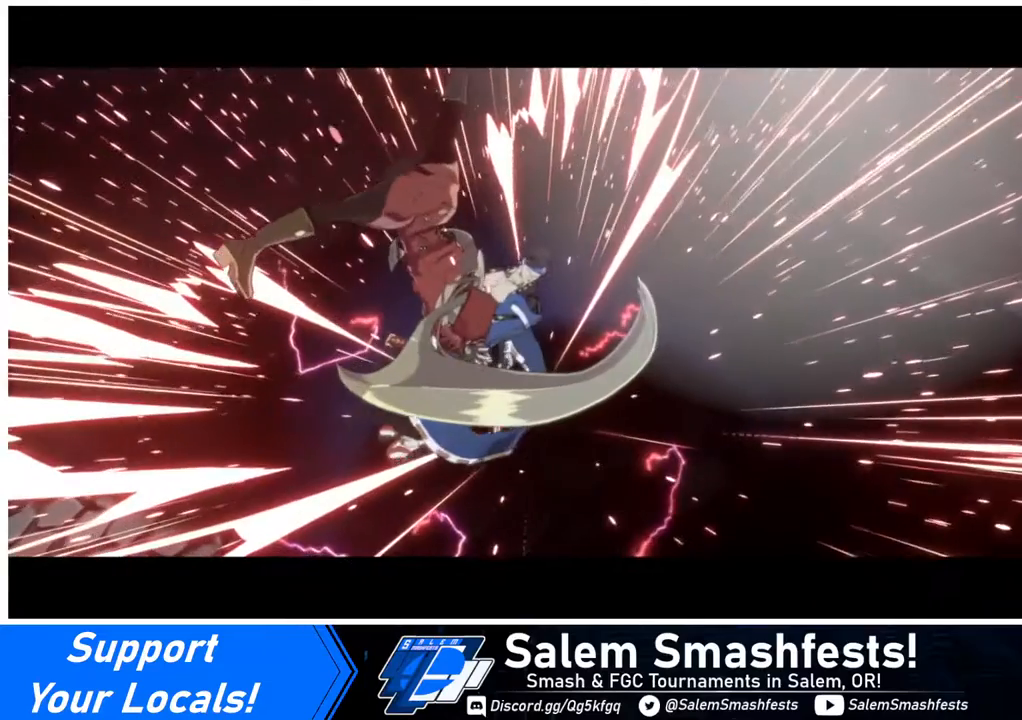
{"buttons": [], "events": []}
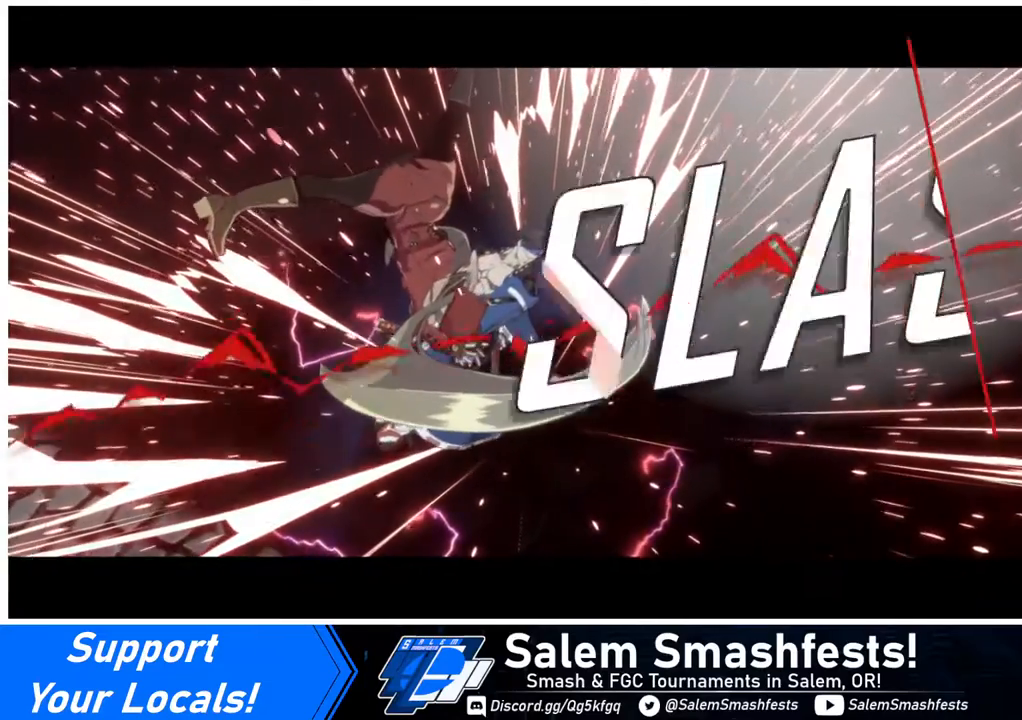
{"buttons": [], "events": []}
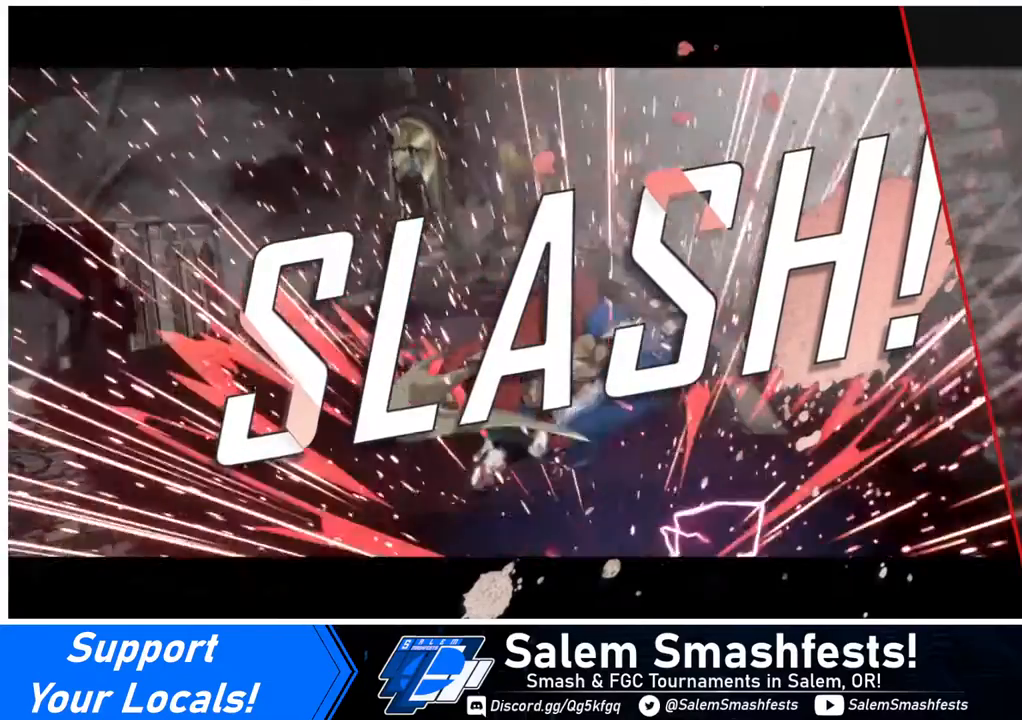
{"buttons": [], "events": []}
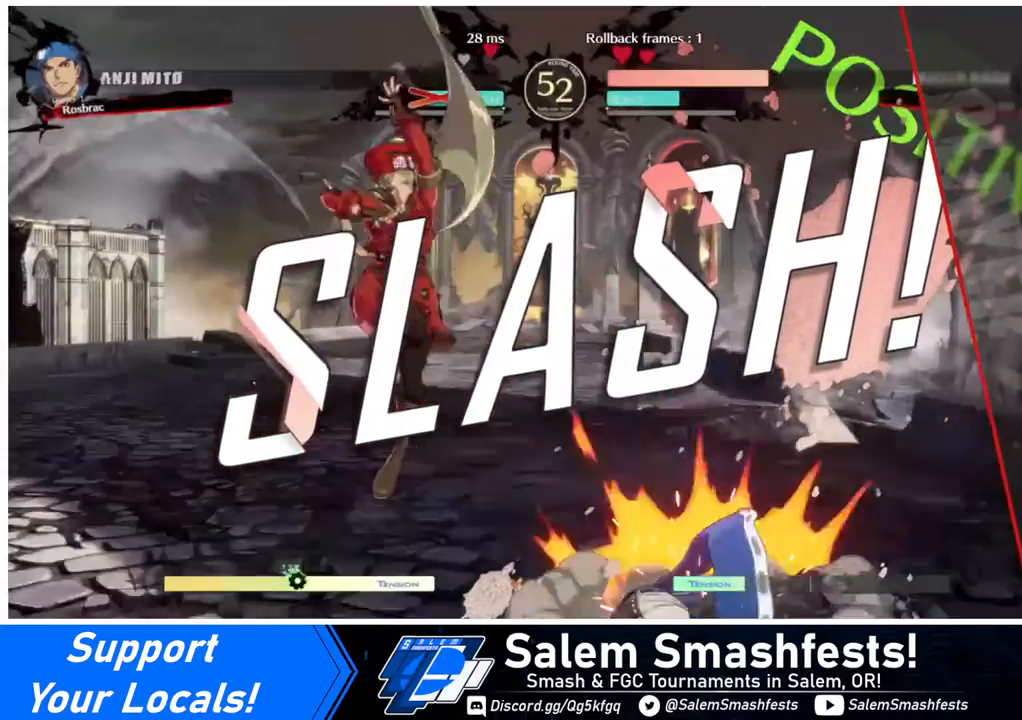
{"buttons": [], "events": [[320, "CROSS", "down"], [440, "CROSS", "up"]]}
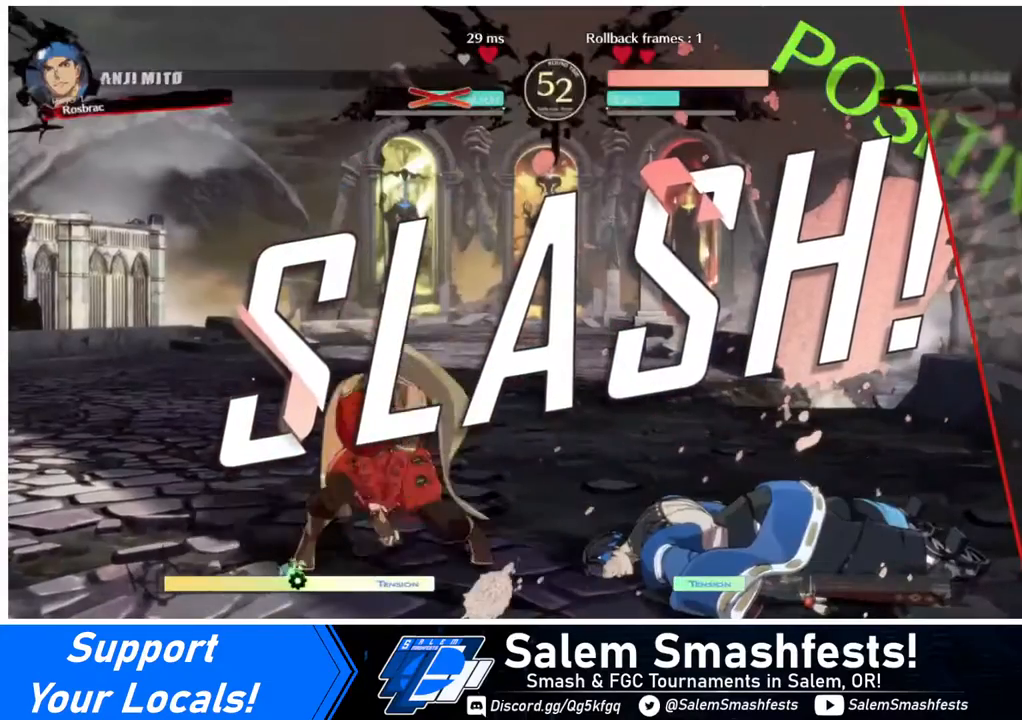
{"buttons": [], "events": []}
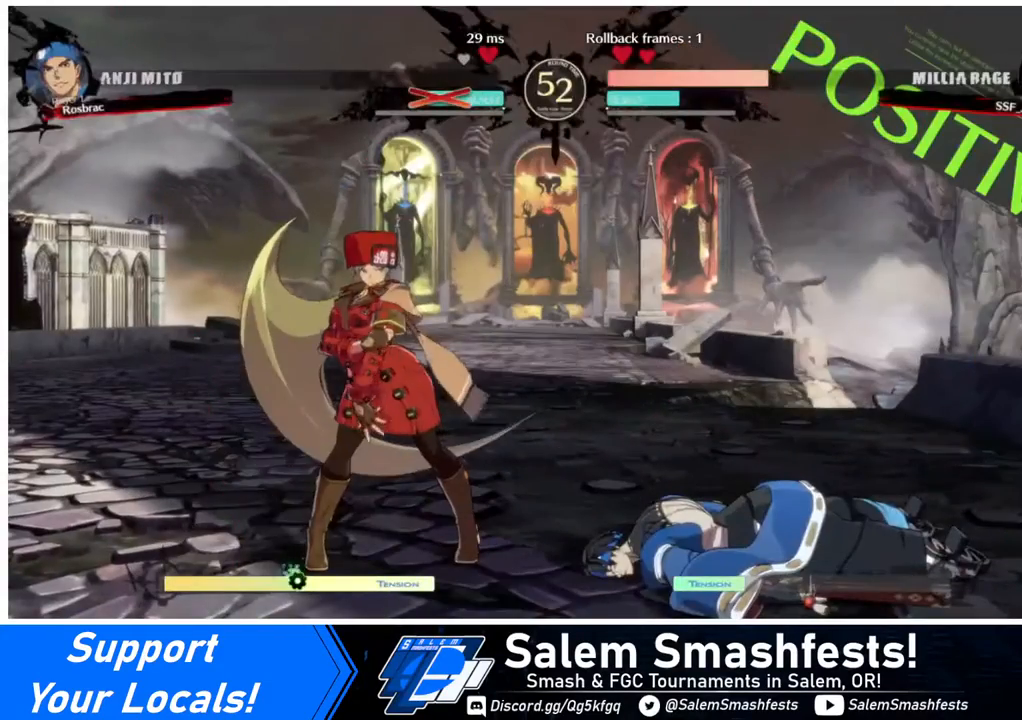
{"buttons": [], "events": [[40, "CROSS", "down"], [80, "CROSS", "up"]]}
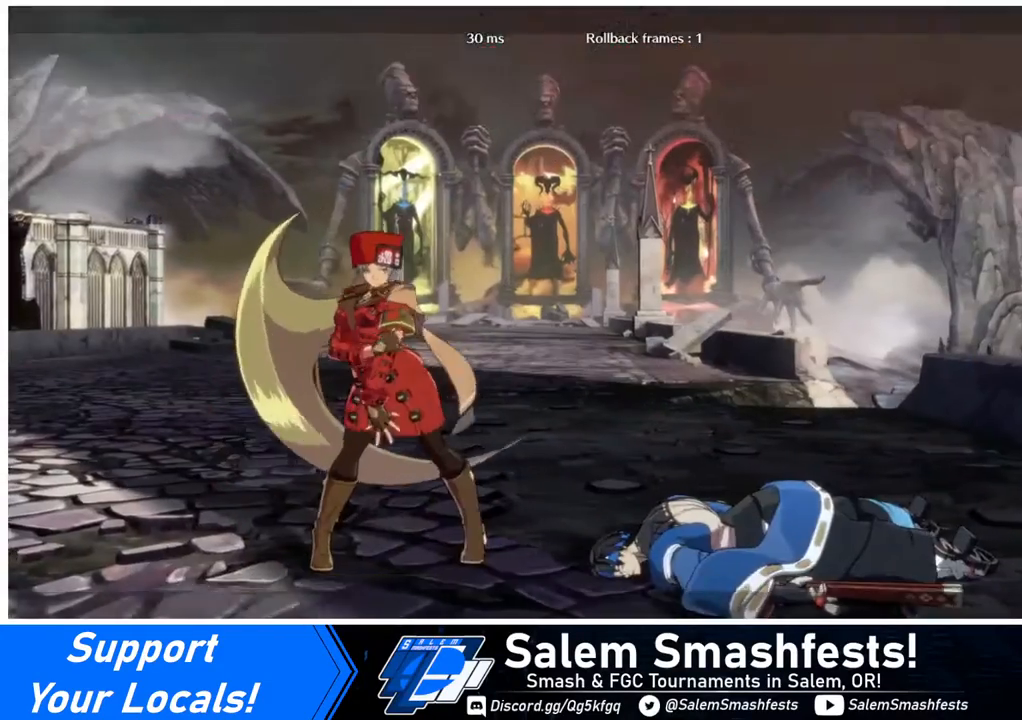
{"buttons": [], "events": [[280, "CROSS", "down"], [400, "CROSS", "up"]]}
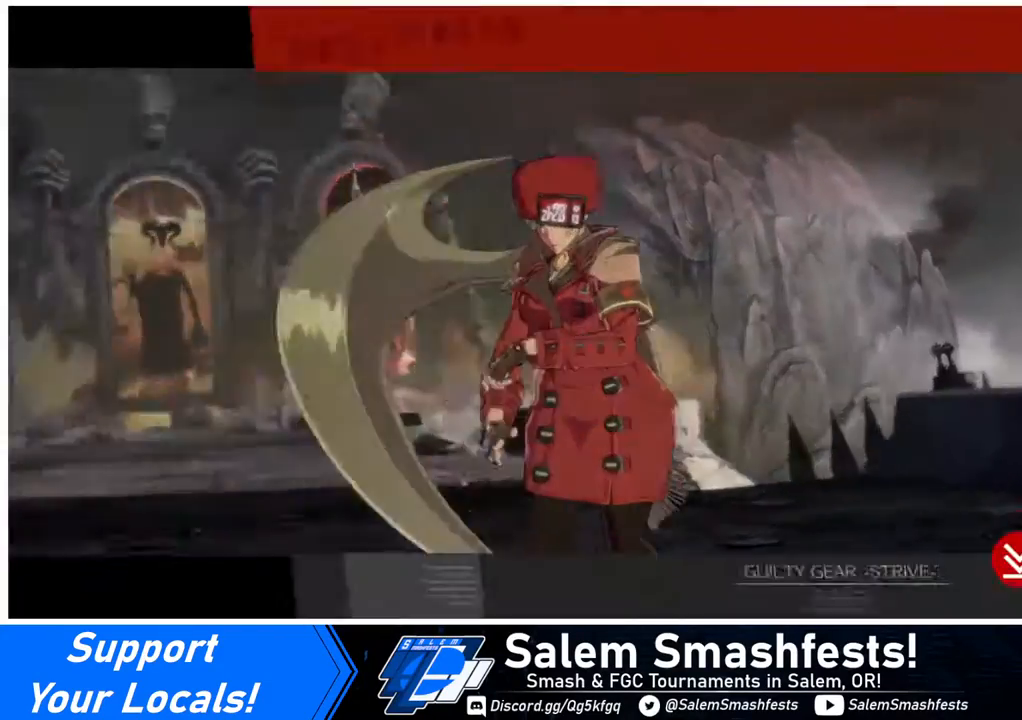
{"buttons": [], "events": [[240, "CROSS", "down"], [280, "CROSS", "up"]]}
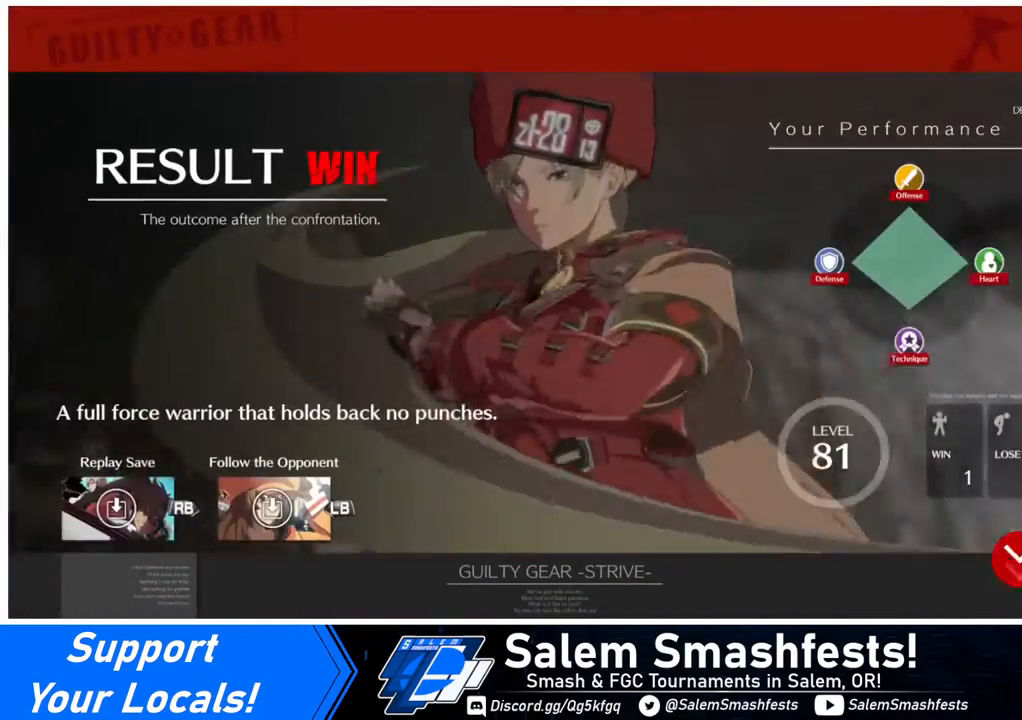
{"buttons": [], "events": [[280, "CROSS", "down"], [400, "CROSS", "up"]]}
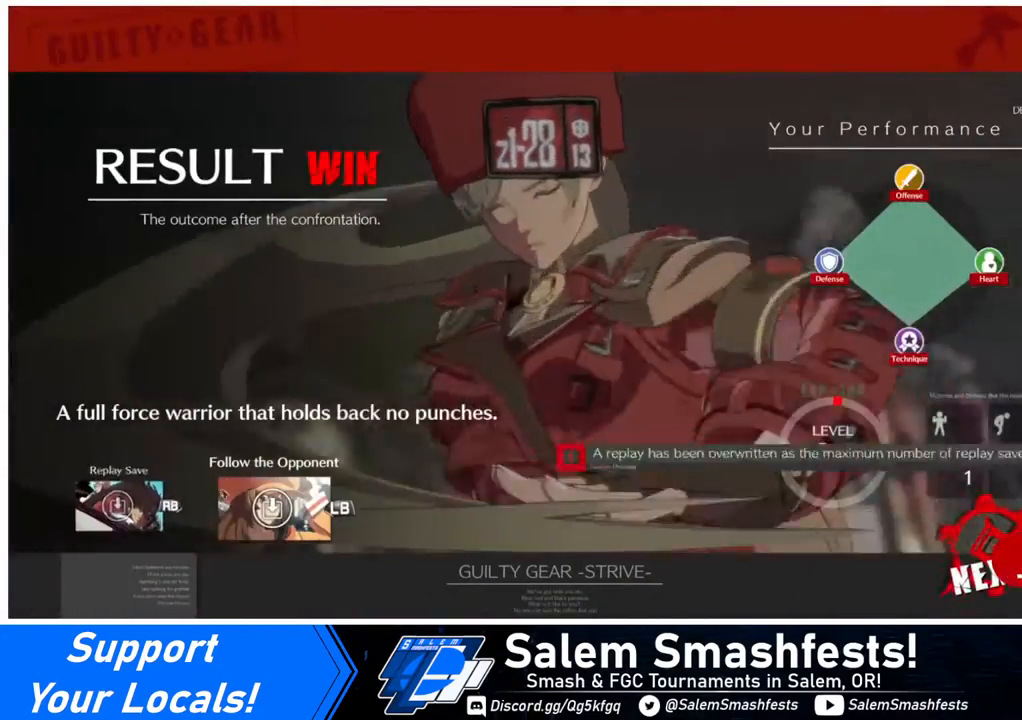
{"buttons": [], "events": []}
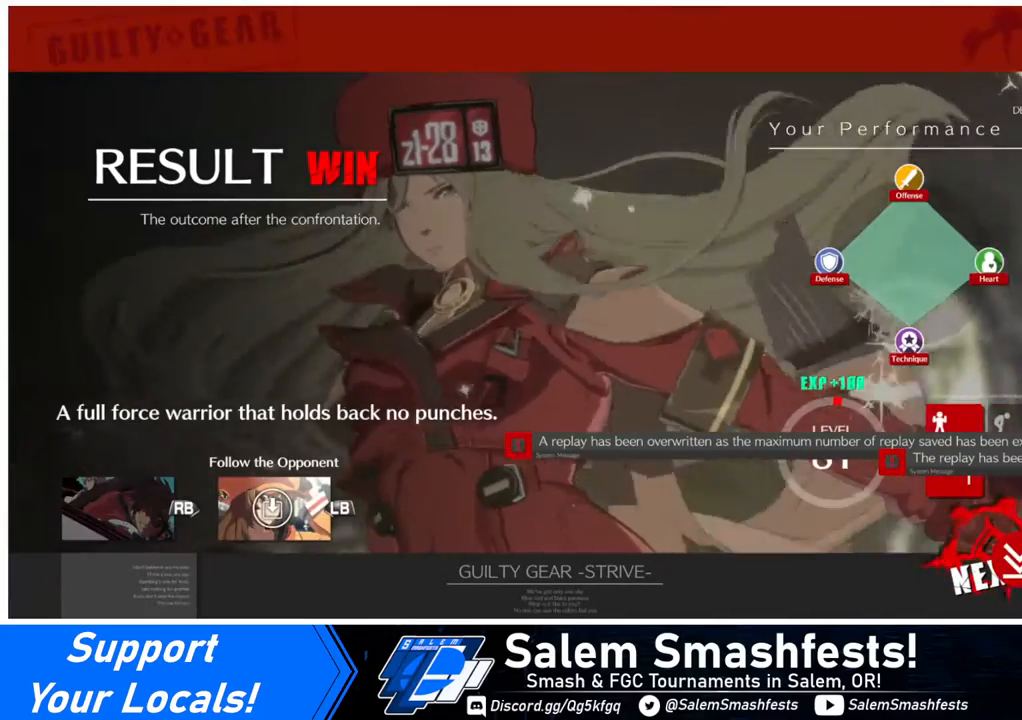
{"buttons": [], "events": [[200, "R1", "down"], [320, "R1", "up"]]}
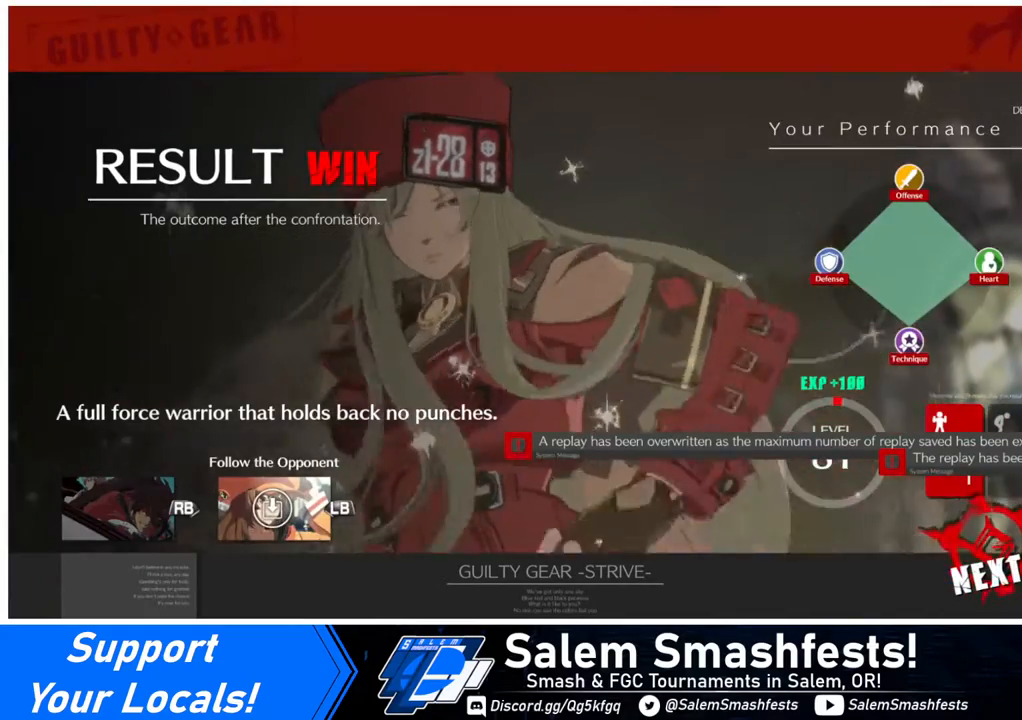
{"buttons": [], "events": [[80, "L1", "down"], [200, "L1", "up"]]}
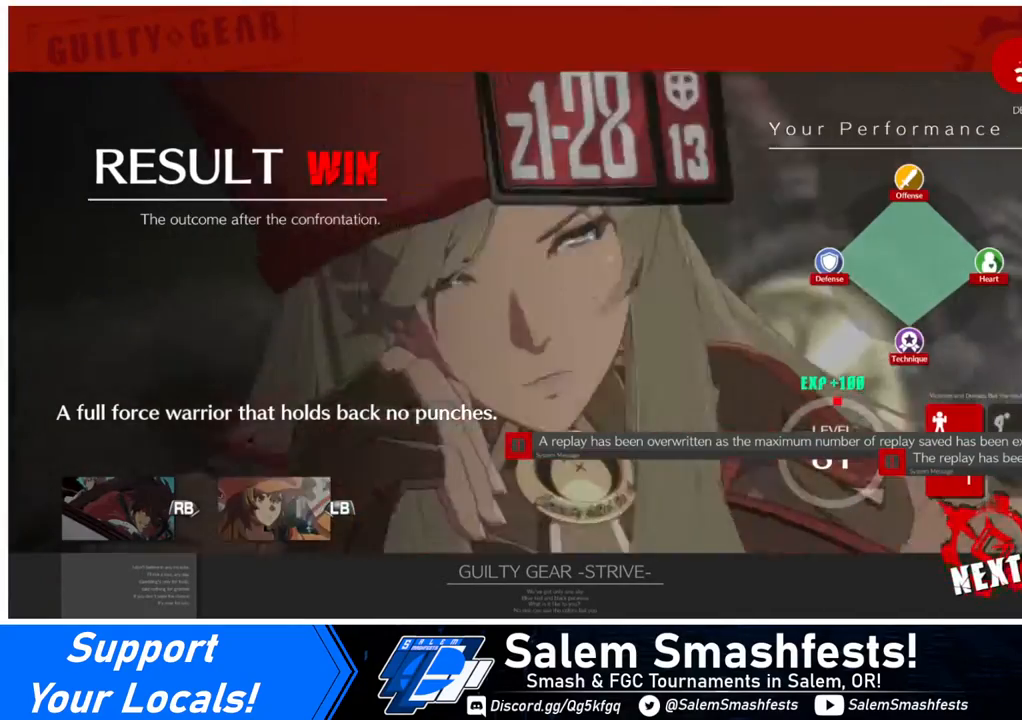
{"buttons": ["CROSS"], "events": [[80, "CROSS", "down"], [200, "CROSS", "up"], [320, "CROSS", "down"], [400, "CROSS", "up"], [480, "CROSS", "down"]]}
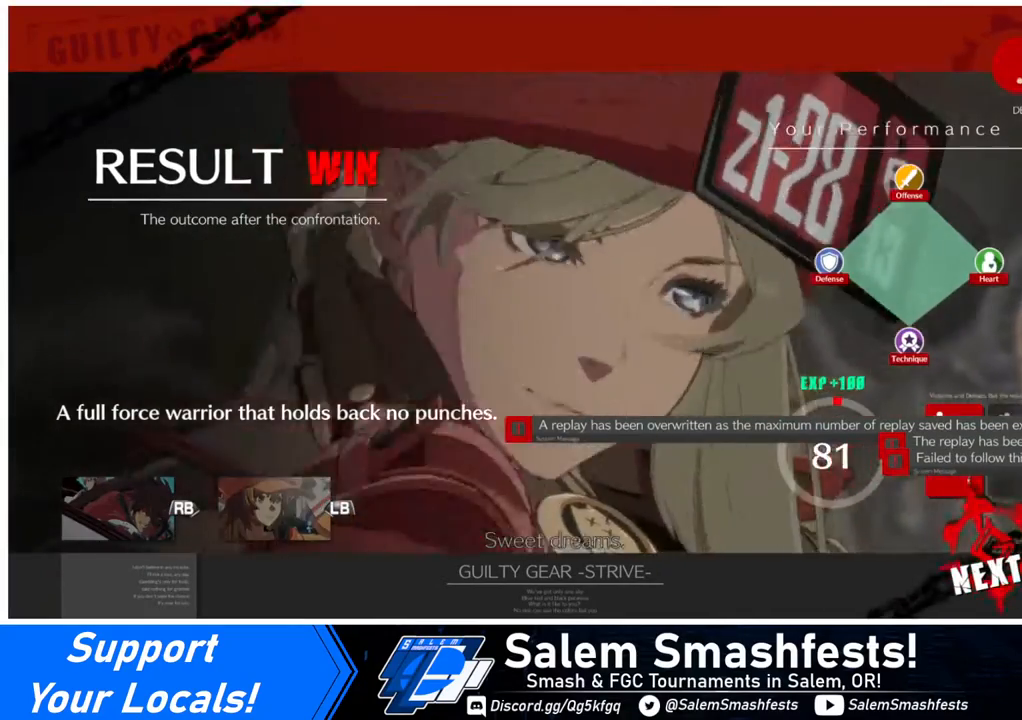
{"buttons": [], "events": [[80, "CROSS", "up"], [160, "CROSS", "down"], [280, "CROSS", "up"], [400, "CROSS", "down"], [480, "CROSS", "up"]]}